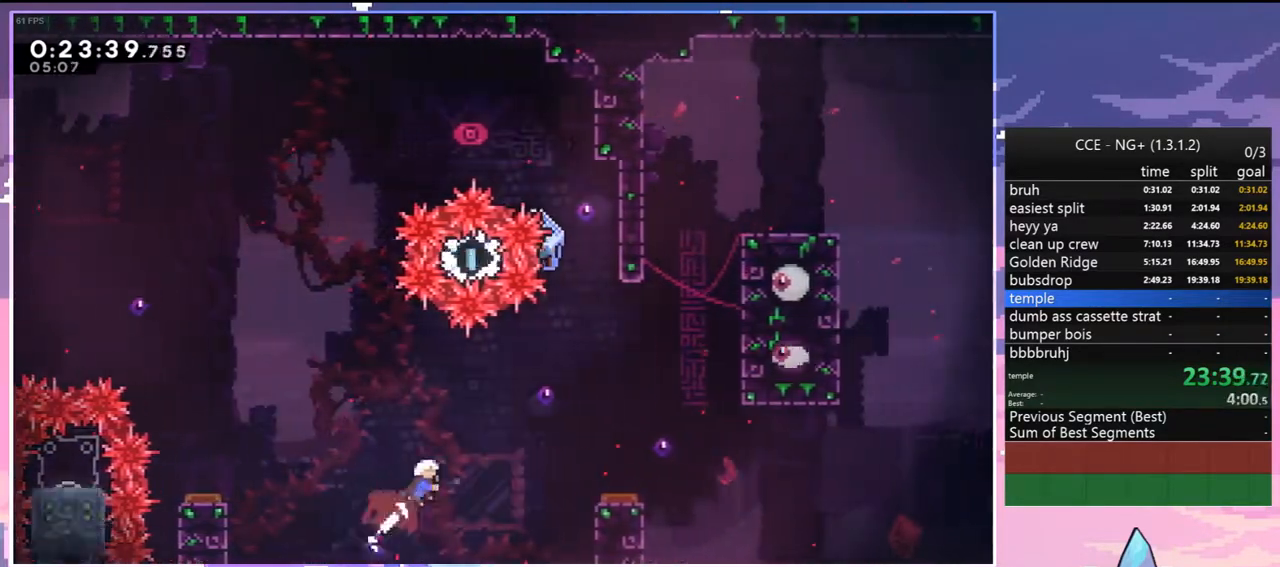
Gameplay with keyboard; each line is a JSON object with the keys held at the frame after it. "events" lists presses ("down") and releases ("up") of "dash", "down", "grab", "jump", "jump2", "left", "menu", "right", "skip" and "up" between this image and that frame as [ms after this image, input, new state], when the widget could be followed in between. No other keys are recorded. Mouse input is not recorded. Key names are as the overlay labels them; some are game actions (e.g. jump) rather than physical keys.
{"keys": ["grab", "right"], "events": [[67, "dash", "up"], [117, "up", "up"], [250, "grab", "down"]]}
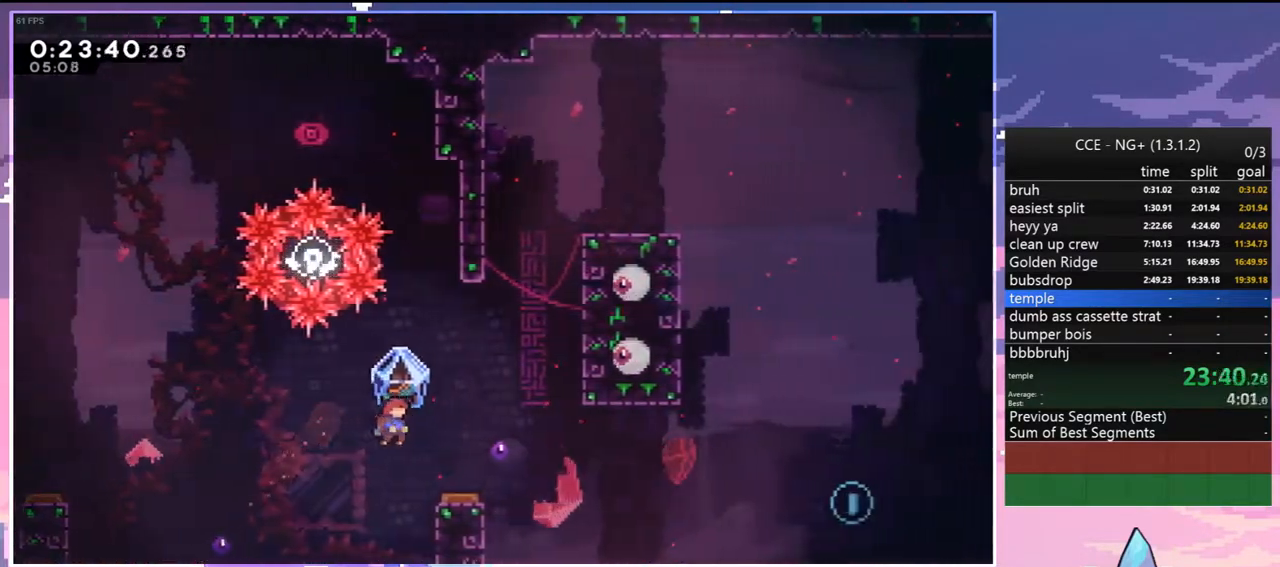
{"keys": ["grab", "right"], "events": []}
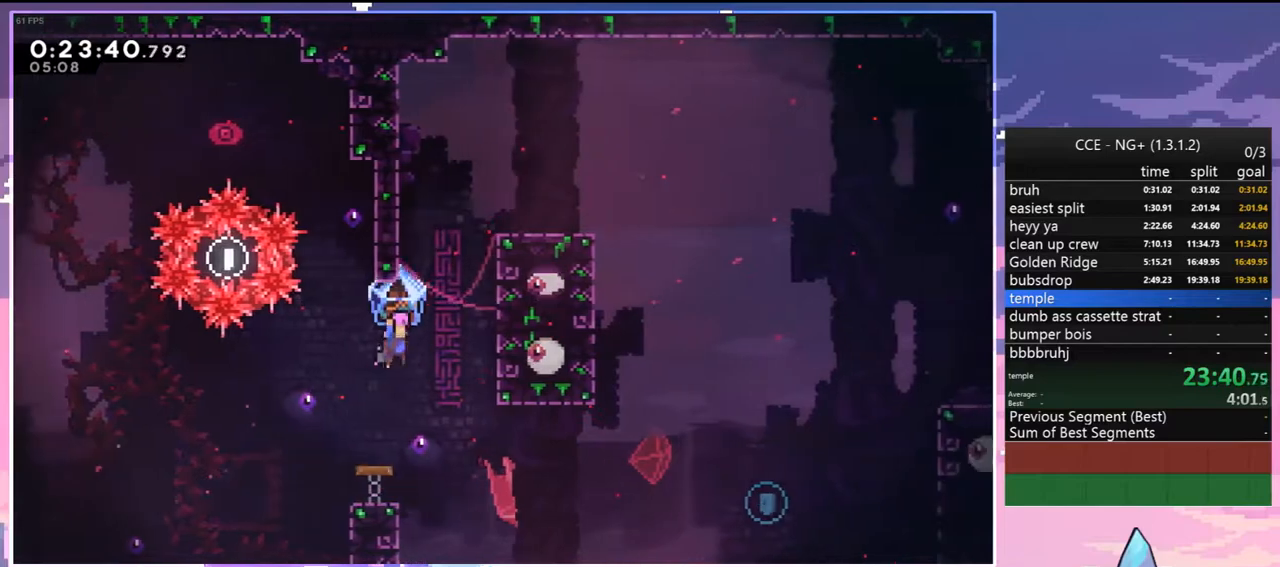
{"keys": ["grab", "jump", "right"], "events": [[100, "grab", "up"], [100, "right", "up"], [100, "up", "down"], [150, "dash", "down"], [233, "grab", "down"], [233, "jump", "down"], [283, "right", "down"], [333, "dash", "up"], [383, "up", "up"]]}
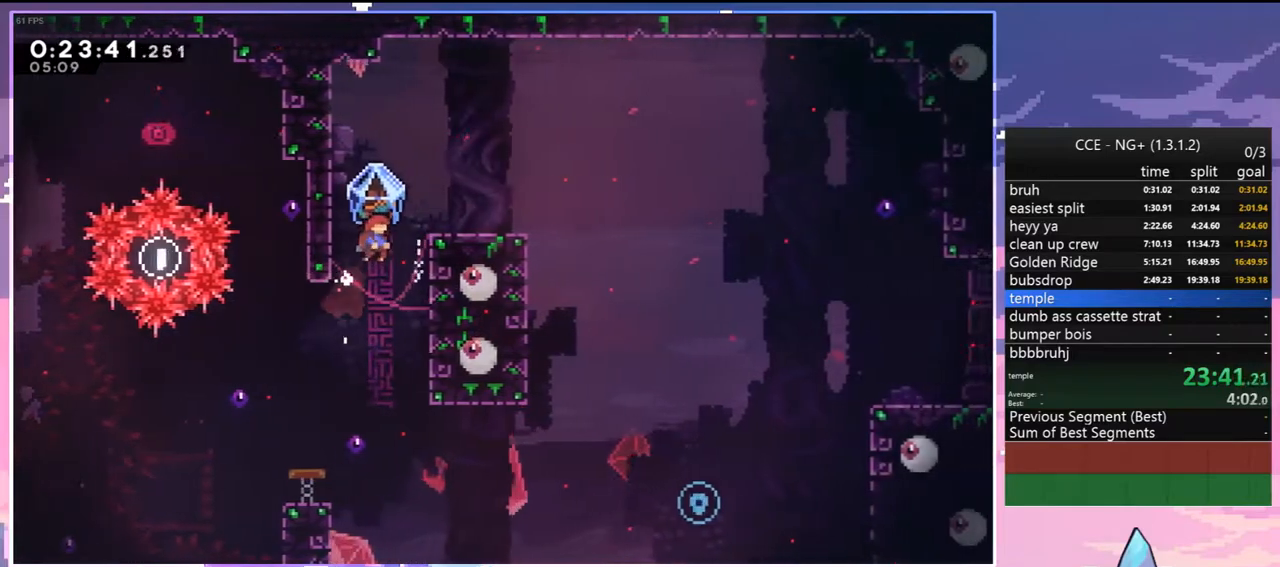
{"keys": ["grab", "right"], "events": [[117, "jump", "up"]]}
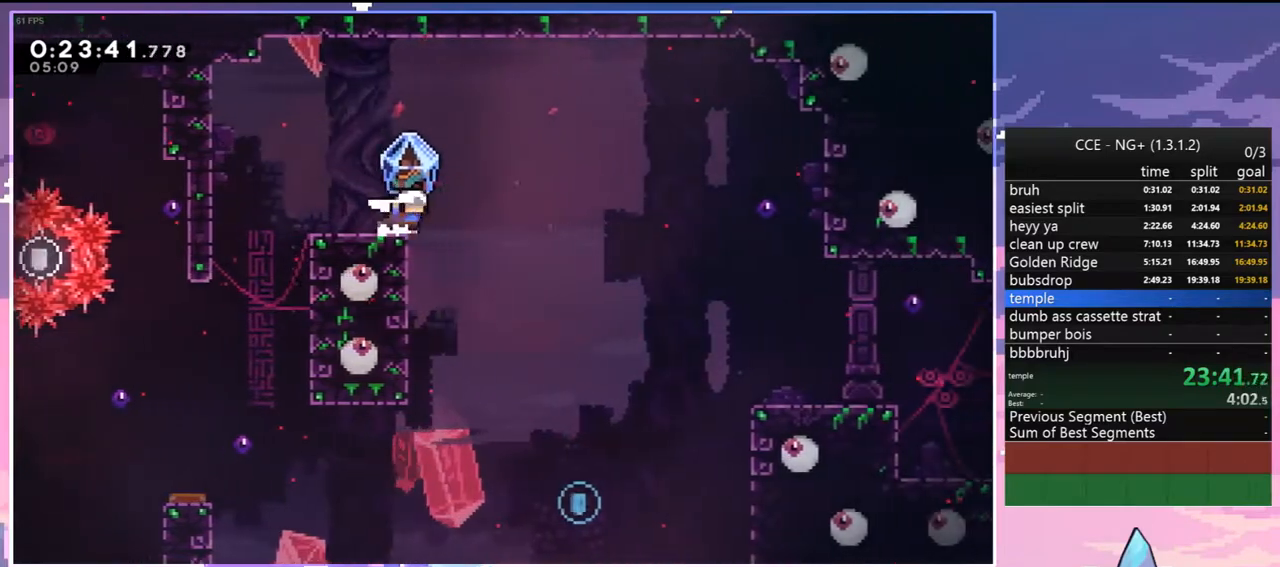
{"keys": ["right"], "events": [[33, "jump", "down"], [217, "jump", "up"], [367, "grab", "up"]]}
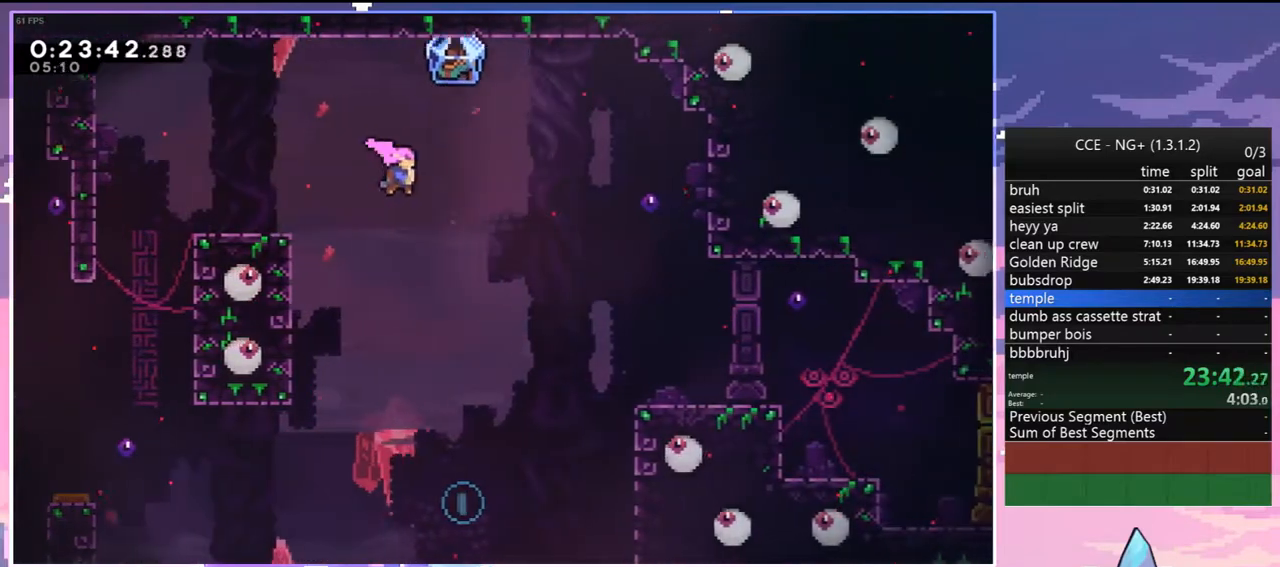
{"keys": [], "events": [[200, "right", "up"]]}
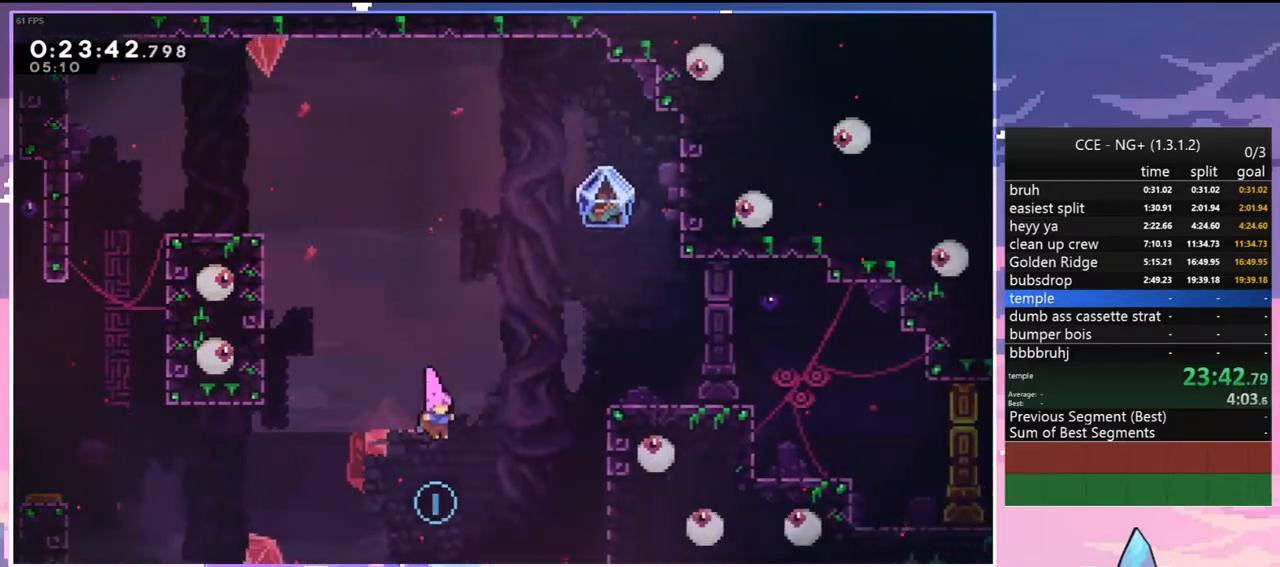
{"keys": ["dash", "grab", "right", "up"], "events": [[17, "right", "down"], [117, "dash", "down"], [117, "up", "down"], [300, "grab", "down"], [350, "dash", "up"], [400, "dash", "down"]]}
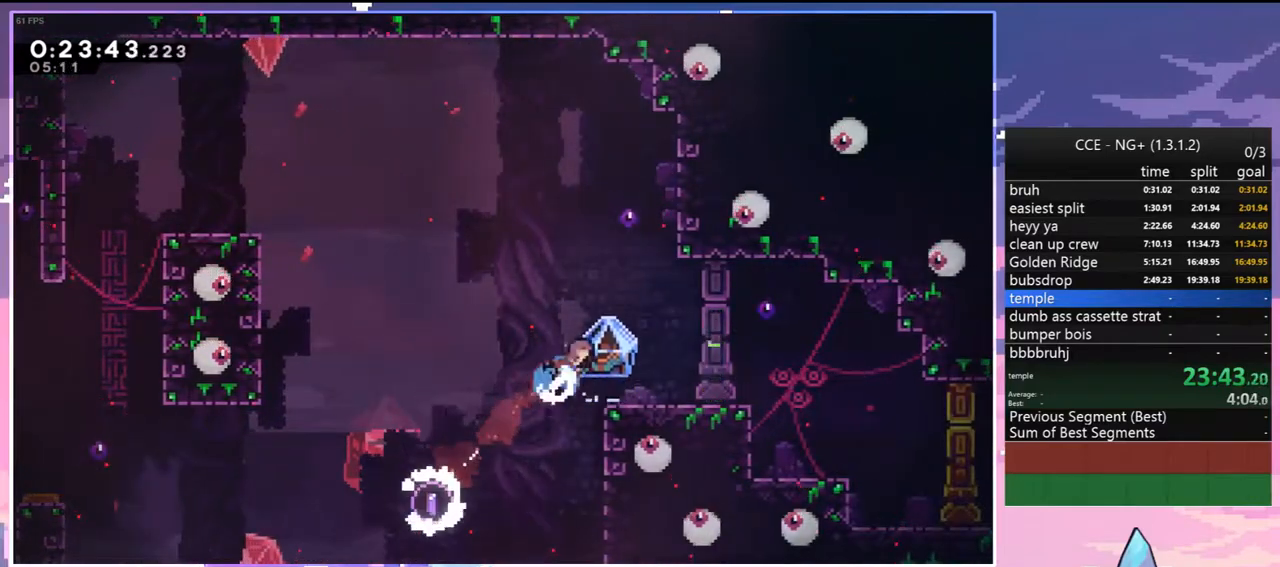
{"keys": [], "events": [[83, "dash", "up"], [133, "up", "up"], [317, "right", "up"], [450, "grab", "up"]]}
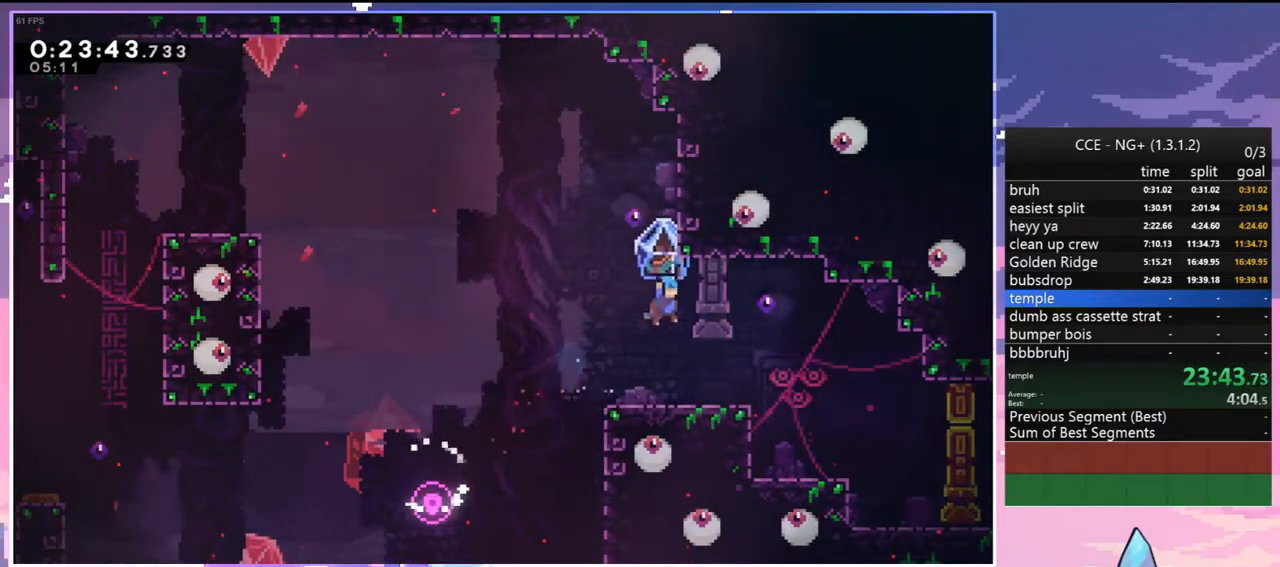
{"keys": ["dash", "left", "up"], "events": [[283, "left", "down"], [433, "dash", "down"], [433, "up", "down"]]}
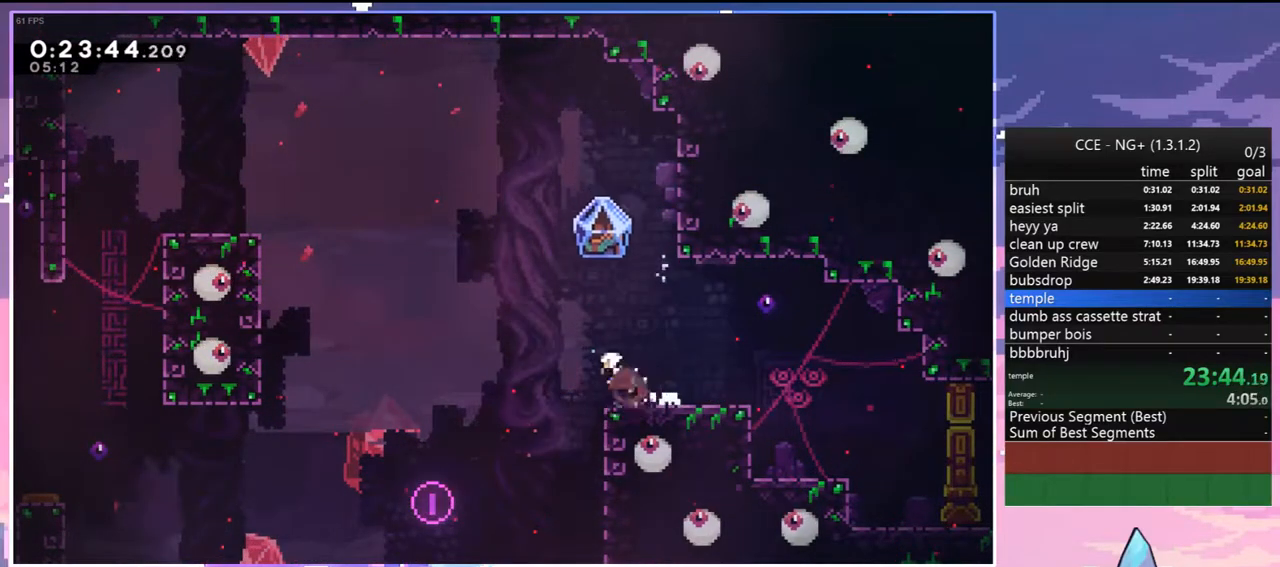
{"keys": ["grab", "right", "up"], "events": [[17, "left", "up"], [67, "grab", "down"], [117, "dash", "up"], [117, "right", "down"]]}
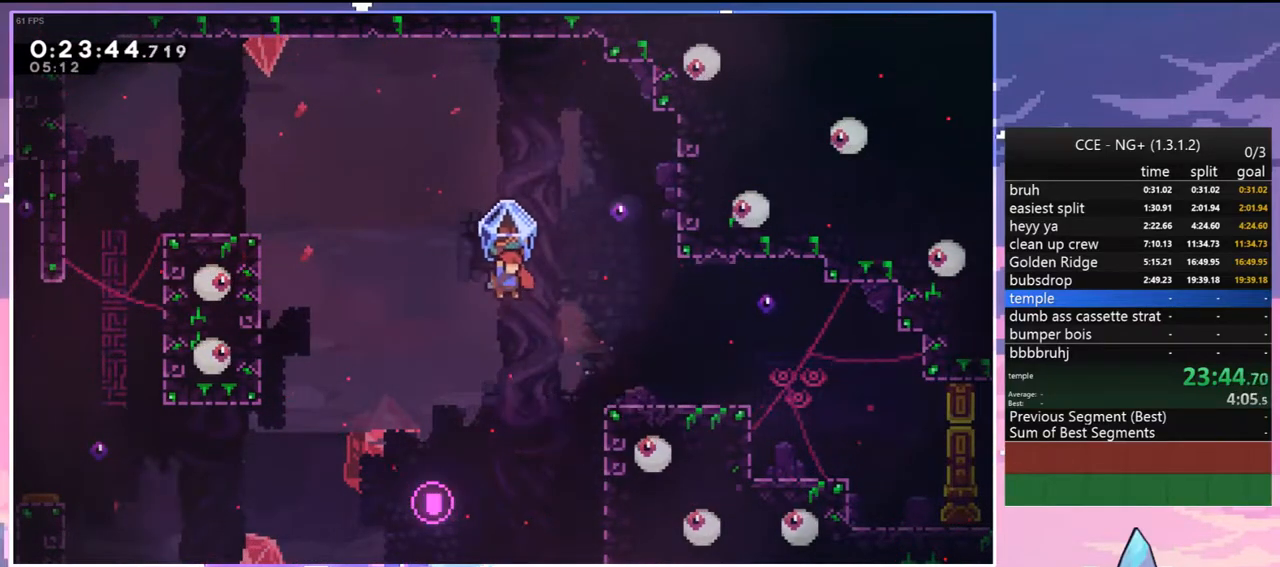
{"keys": ["dash", "grab", "right", "up"], "events": [[133, "up", "up"], [217, "grab", "up"], [367, "dash", "down"], [367, "up", "down"], [450, "grab", "down"]]}
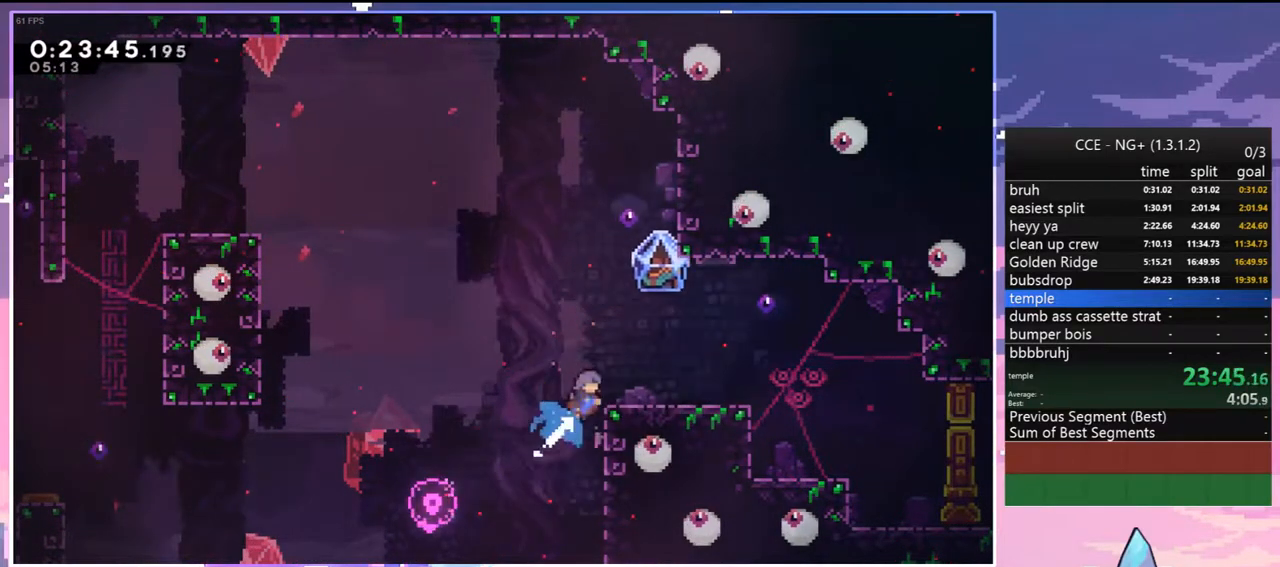
{"keys": [], "events": [[100, "dash", "up"], [150, "grab", "up"], [150, "right", "up"], [150, "up", "up"]]}
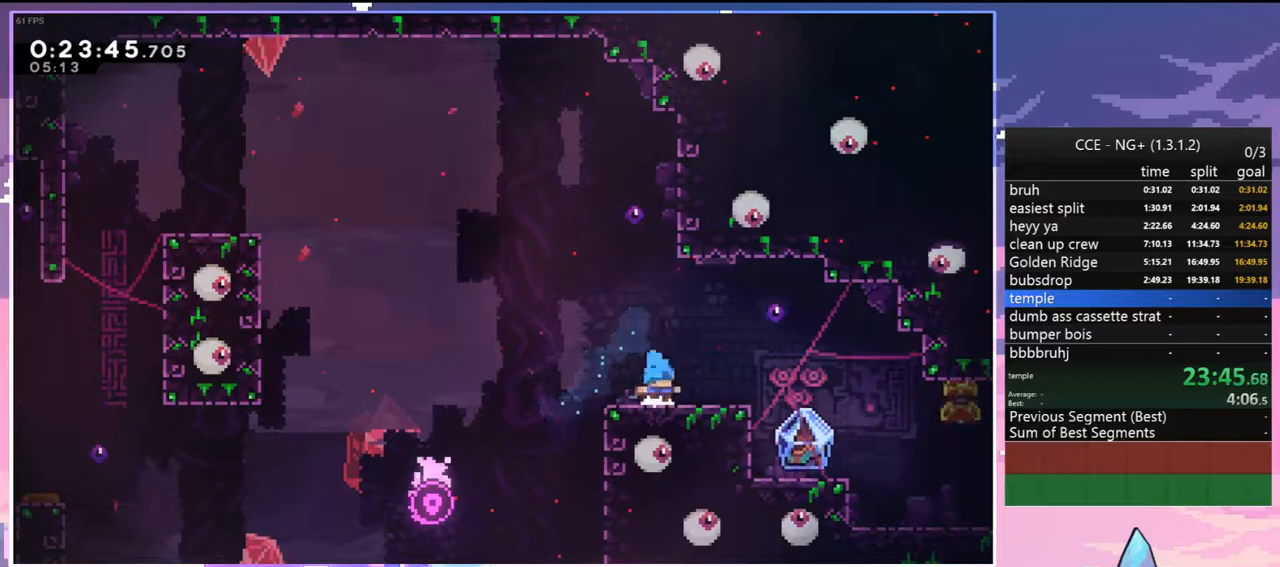
{"keys": ["dash", "down", "right"], "events": [[167, "left", "down"], [200, "jump", "down"], [300, "down", "down"], [300, "right", "down"], [350, "dash", "down"], [350, "jump", "up"], [350, "left", "up"]]}
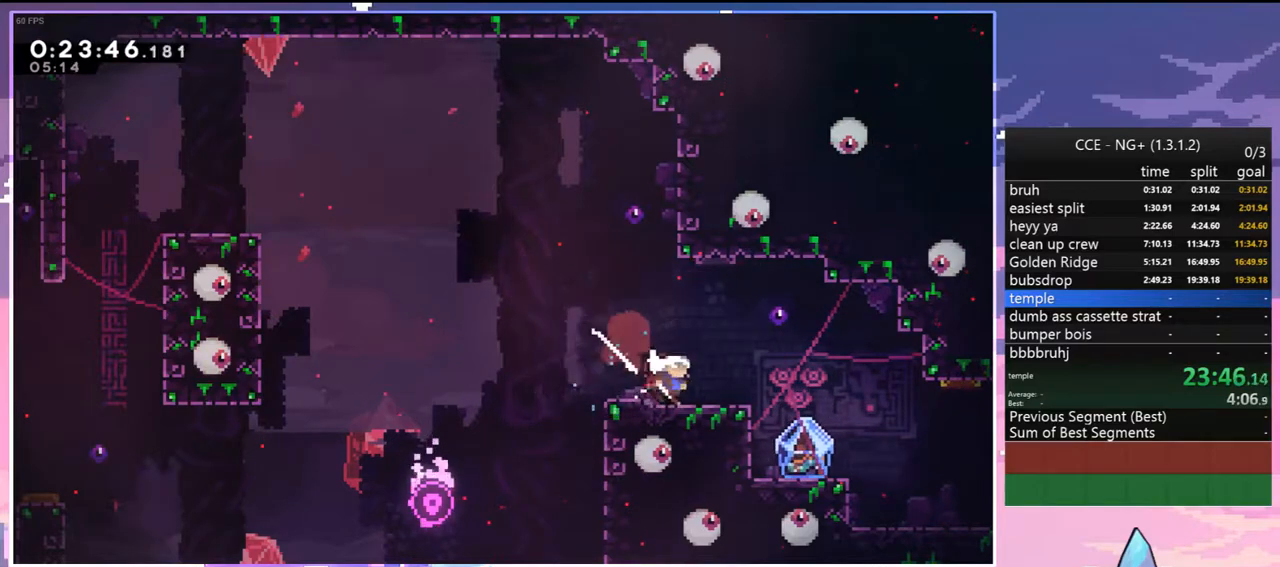
{"keys": ["grab", "right"], "events": [[33, "dash", "up"], [33, "jump", "down"], [83, "dash", "down"], [83, "jump", "up"], [183, "grab", "down"], [317, "dash", "up"], [500, "down", "up"]]}
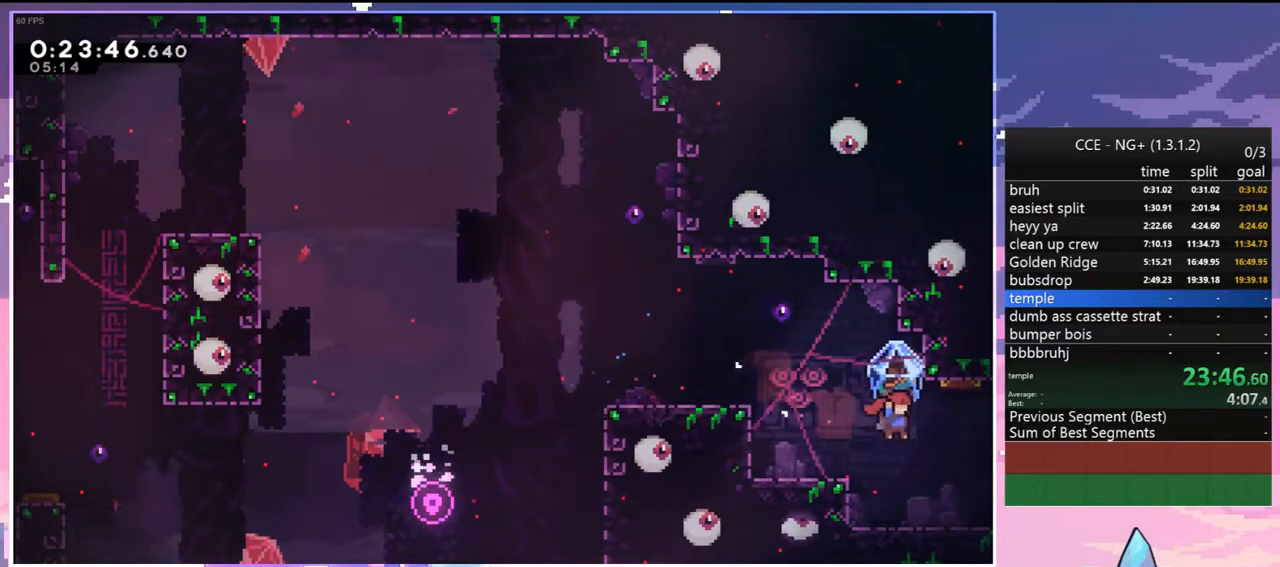
{"keys": ["grab", "right"], "events": []}
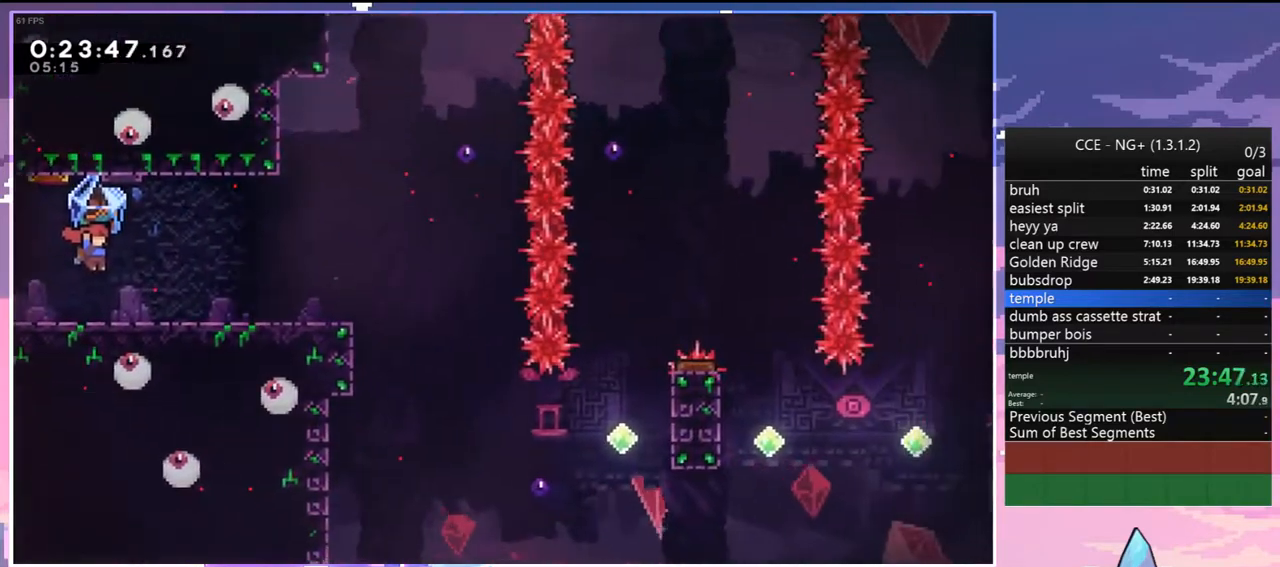
{"keys": ["grab", "right"], "events": [[400, "jump", "down"], [483, "jump", "up"]]}
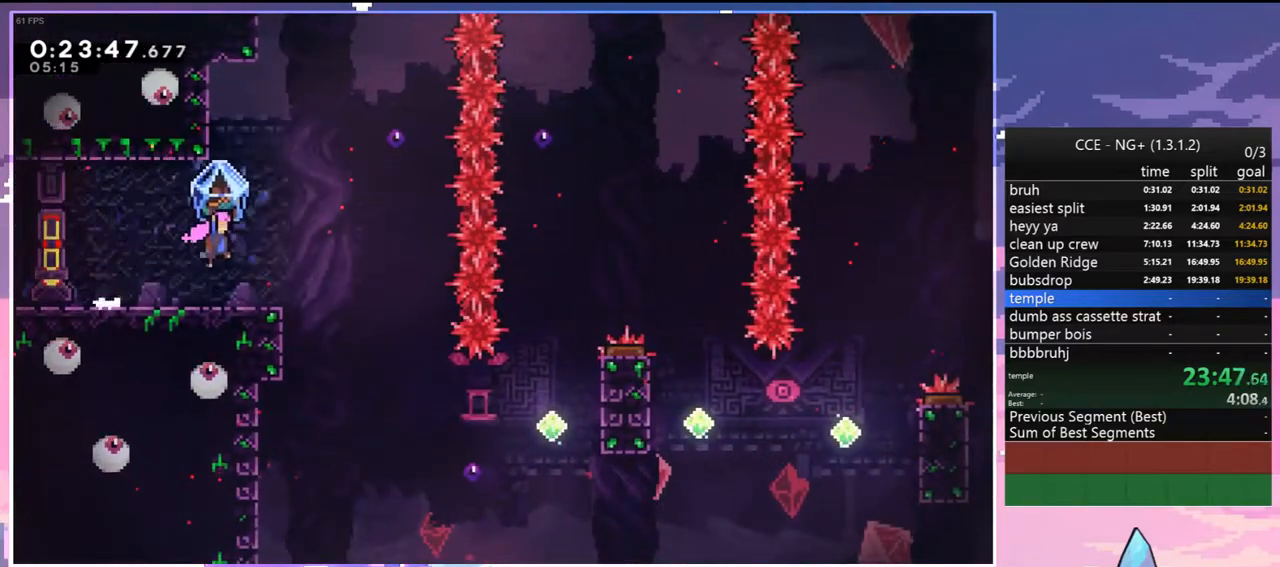
{"keys": ["right"], "events": [[83, "grab", "up"], [83, "right", "up"], [267, "right", "down"]]}
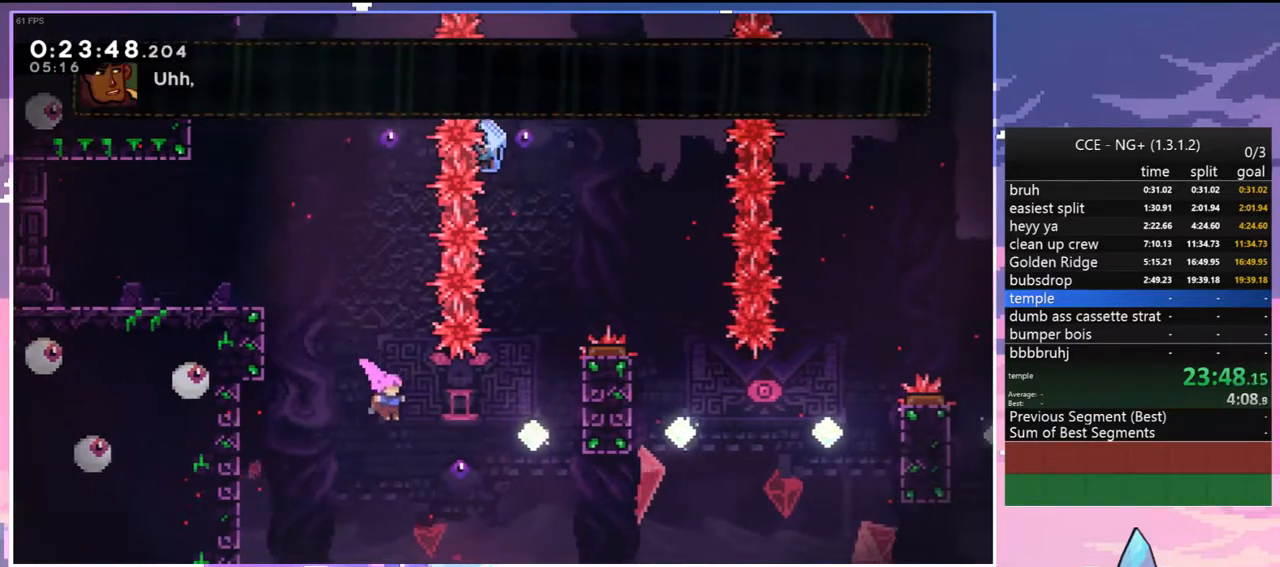
{"keys": ["dash", "right", "up"], "events": [[100, "up", "down"], [233, "dash", "down"], [333, "dash", "up"], [467, "dash", "down"]]}
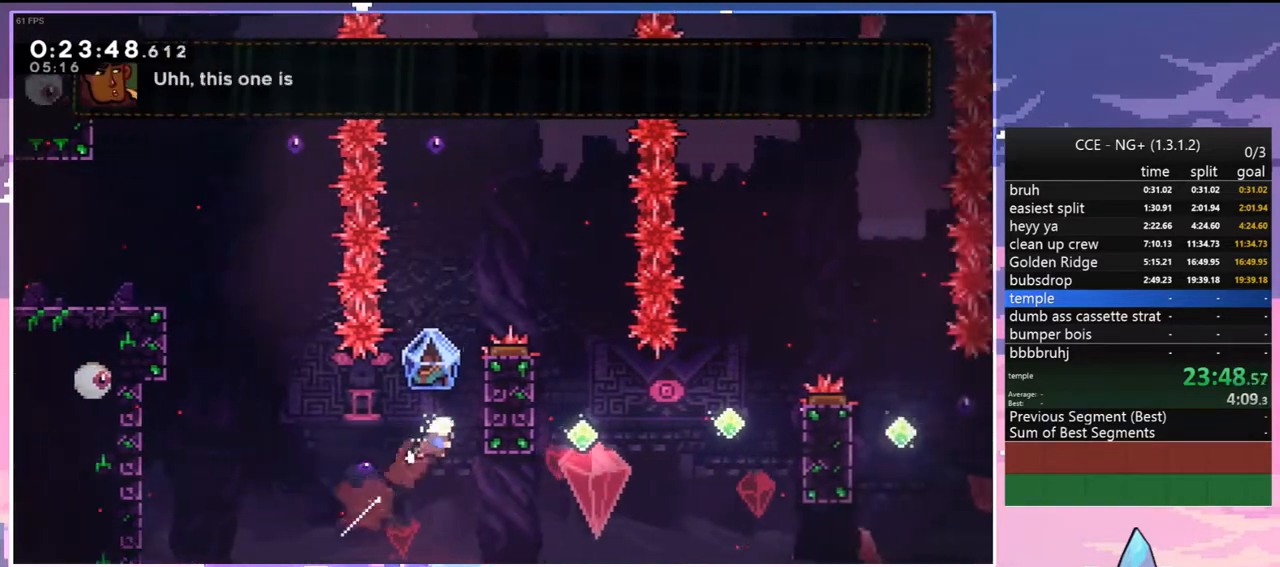
{"keys": ["grab", "right", "up"], "events": [[117, "grab", "down"], [200, "dash", "up"]]}
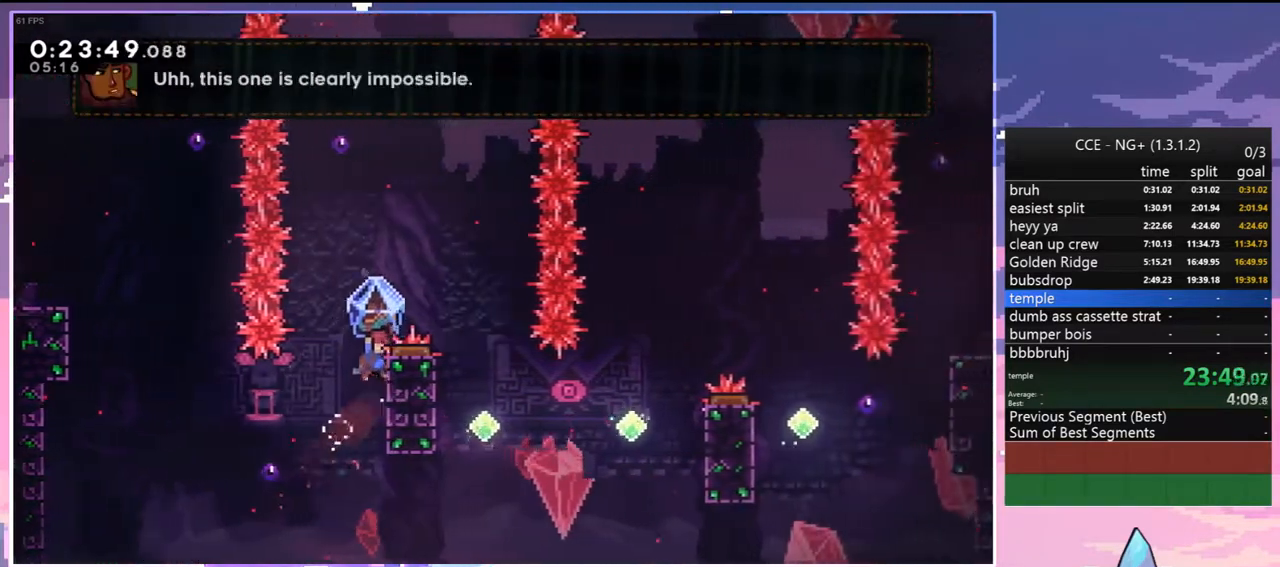
{"keys": ["grab", "right", "up"], "events": [[33, "right", "up"], [83, "jump", "down"], [83, "up", "up"], [133, "right", "down"], [183, "up", "down"], [217, "grab", "up"], [267, "dash", "down"], [317, "jump", "up"], [367, "grab", "down"], [450, "dash", "up"]]}
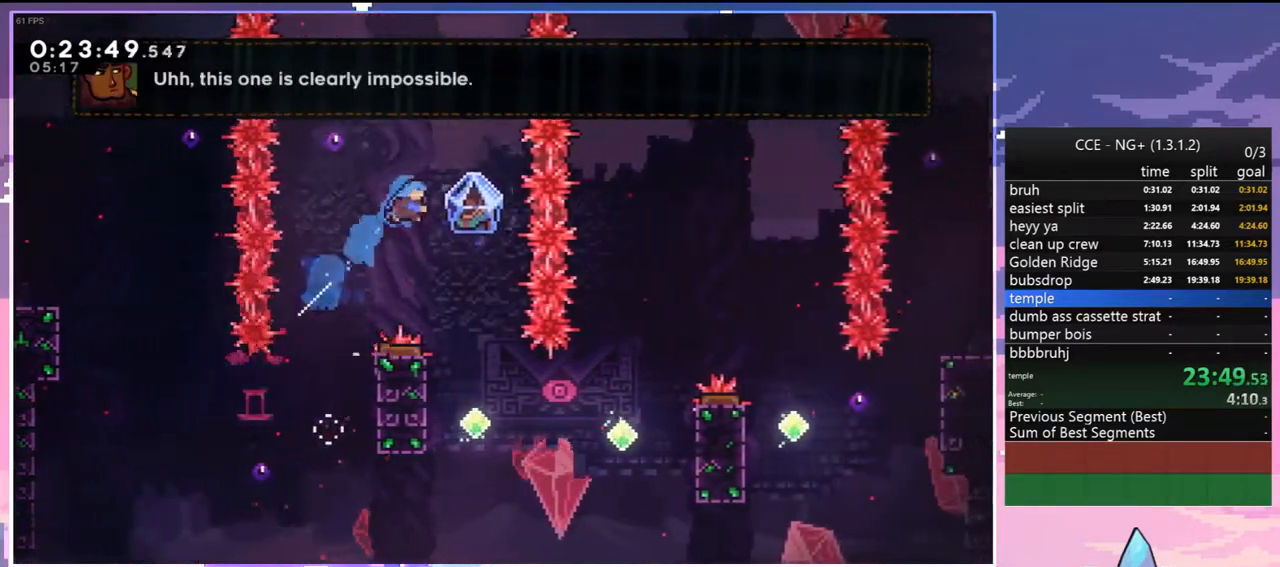
{"keys": ["down"], "events": [[50, "up", "up"], [150, "right", "up"], [183, "grab", "up"], [383, "down", "down"]]}
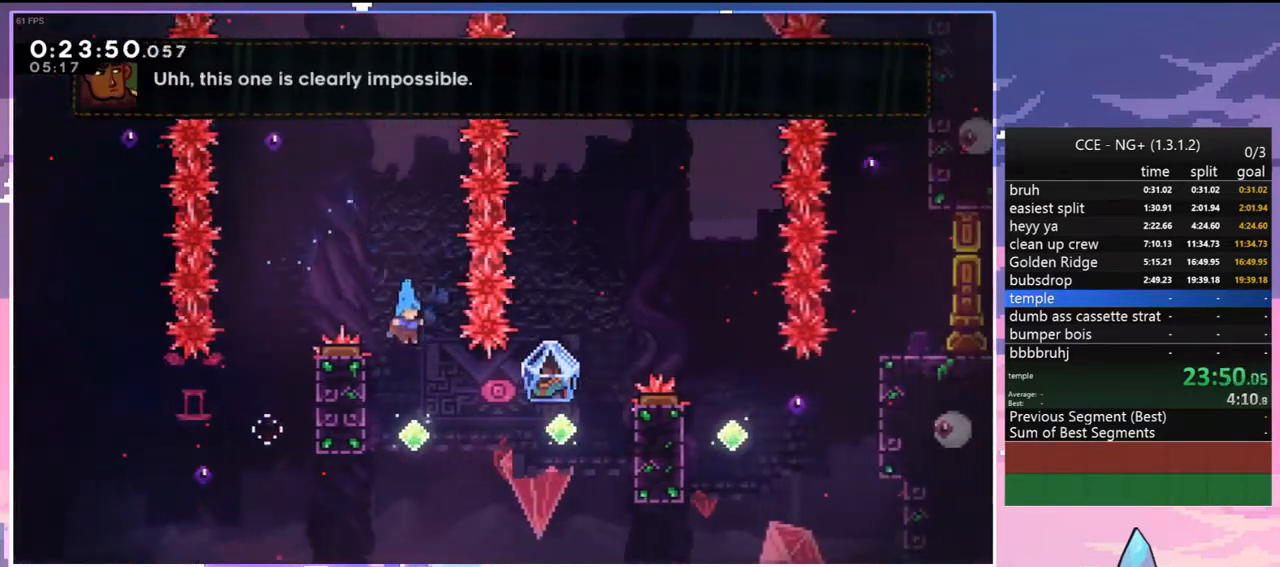
{"keys": ["dash", "right"], "events": [[67, "right", "down"], [200, "dash", "down"], [250, "down", "up"], [350, "dash", "up"], [483, "dash", "down"]]}
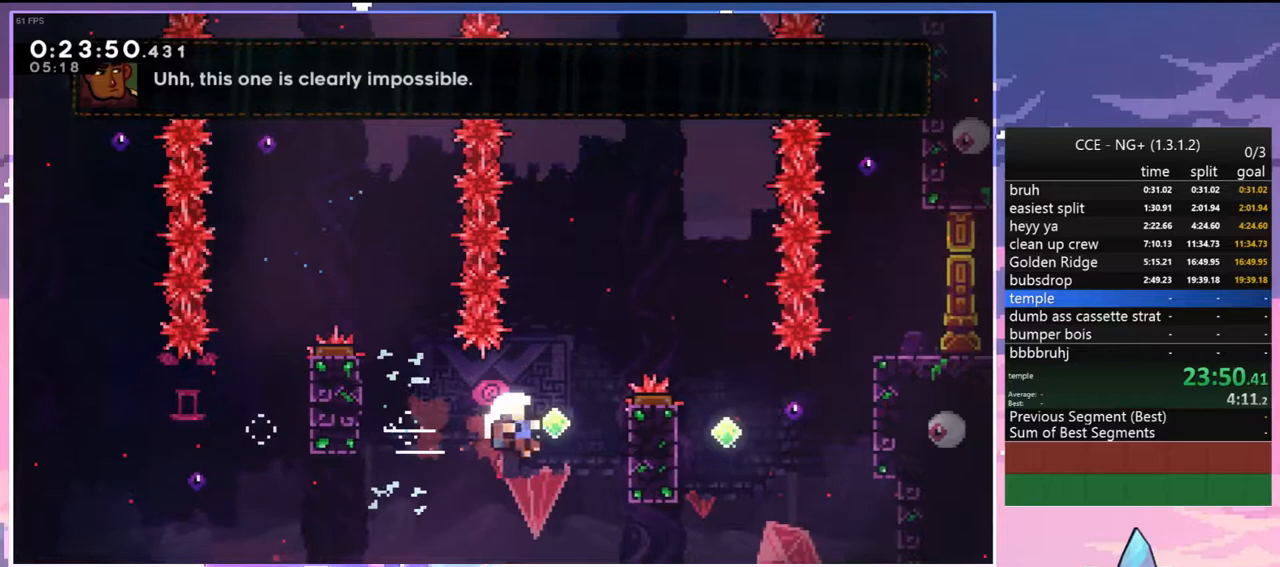
{"keys": [], "events": [[133, "grab", "down"], [183, "dash", "up"], [183, "right", "up"], [267, "grab", "up"], [367, "menu", "down"], [367, "skip", "down"], [450, "menu", "up"], [450, "skip", "up"]]}
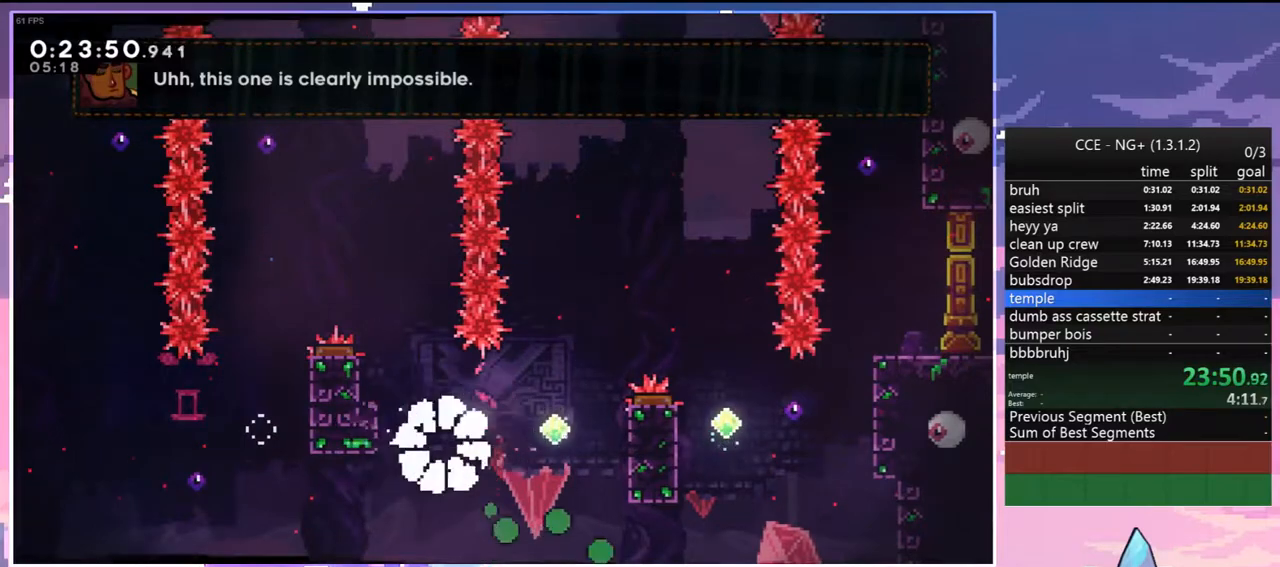
{"keys": ["down", "right"], "events": [[50, "skip", "down"], [150, "skip", "up"], [200, "skip", "down"], [283, "right", "down"], [333, "down", "down"], [333, "skip", "up"]]}
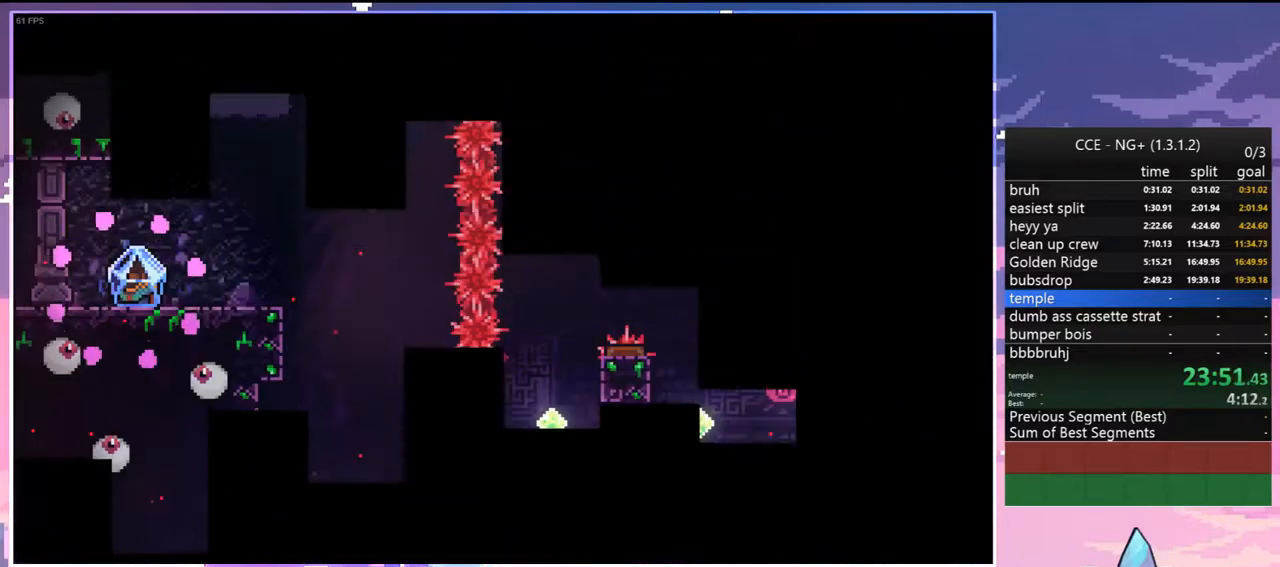
{"keys": ["dash", "down", "right"], "events": [[483, "dash", "down"]]}
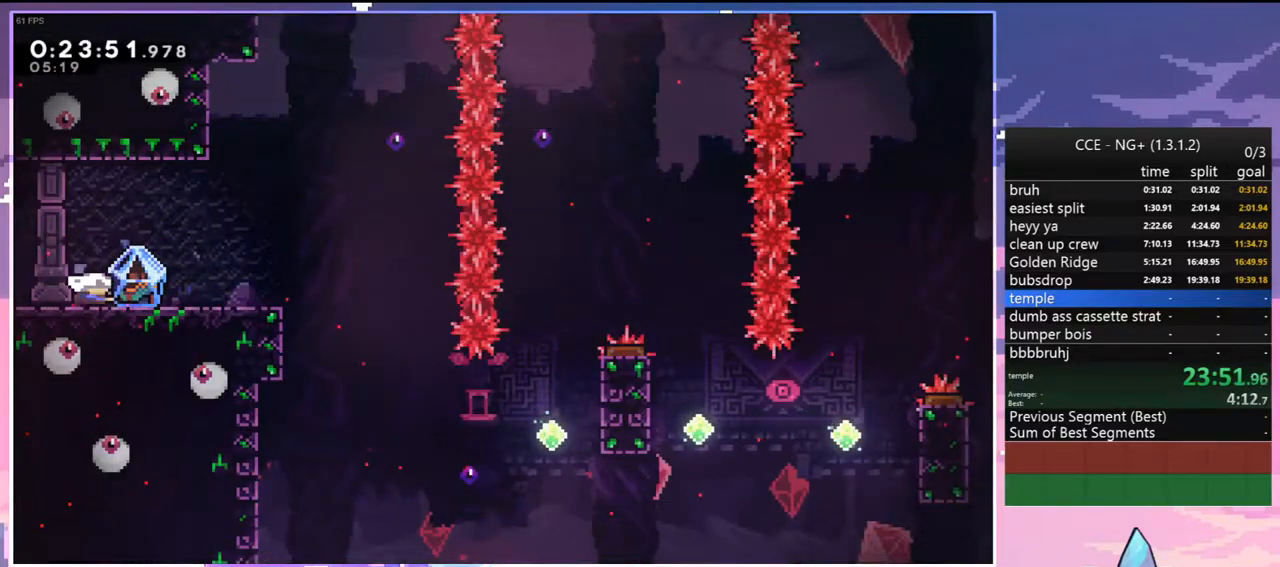
{"keys": ["grab", "right"], "events": [[33, "grab", "down"], [33, "jump", "down"], [133, "dash", "up"], [133, "down", "up"], [133, "jump", "up"], [217, "right", "up"], [500, "right", "down"]]}
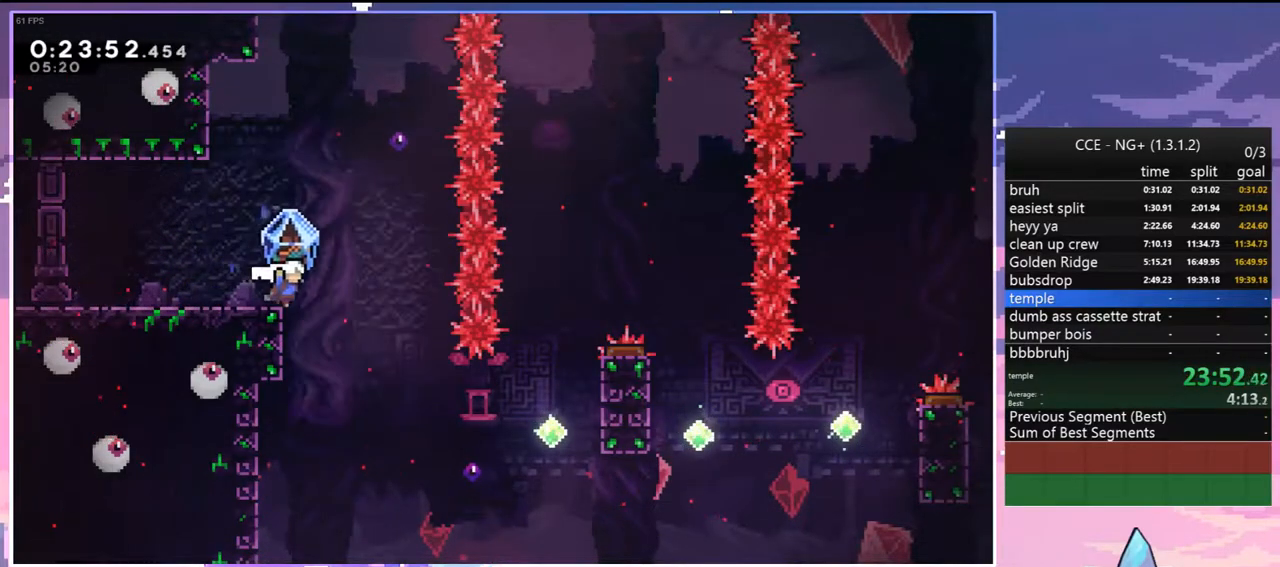
{"keys": ["dash", "right"], "events": [[150, "grab", "up"], [233, "right", "up"], [283, "right", "down"], [467, "dash", "down"]]}
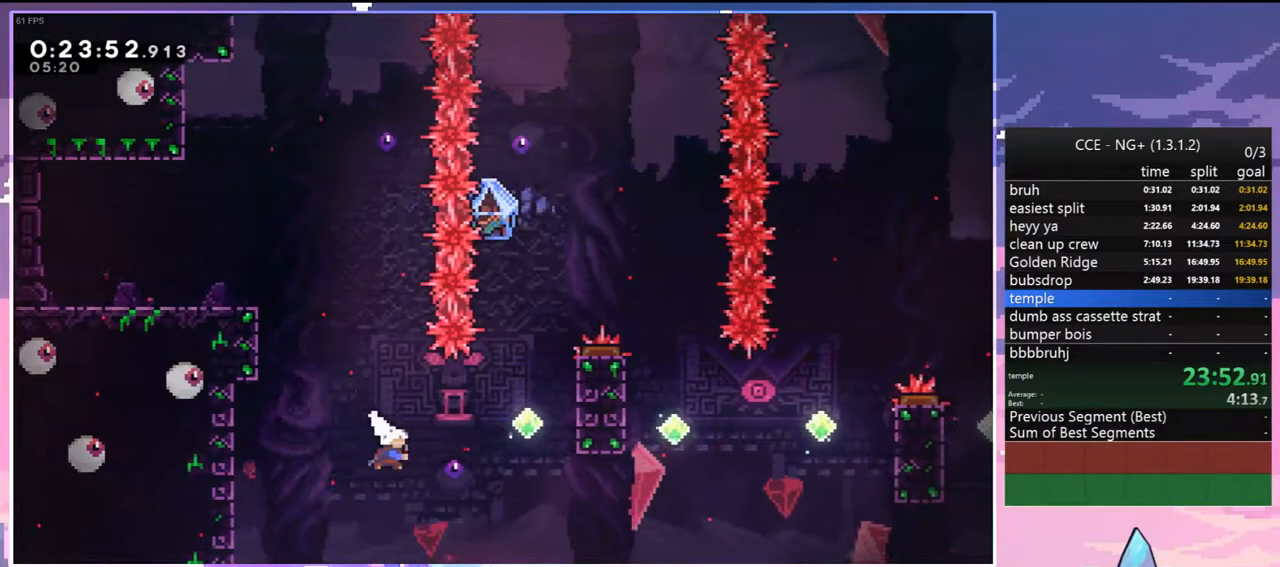
{"keys": ["grab", "right", "up"], "events": [[67, "dash", "up"], [117, "up", "down"], [167, "dash", "down"], [300, "grab", "down"], [400, "dash", "up"]]}
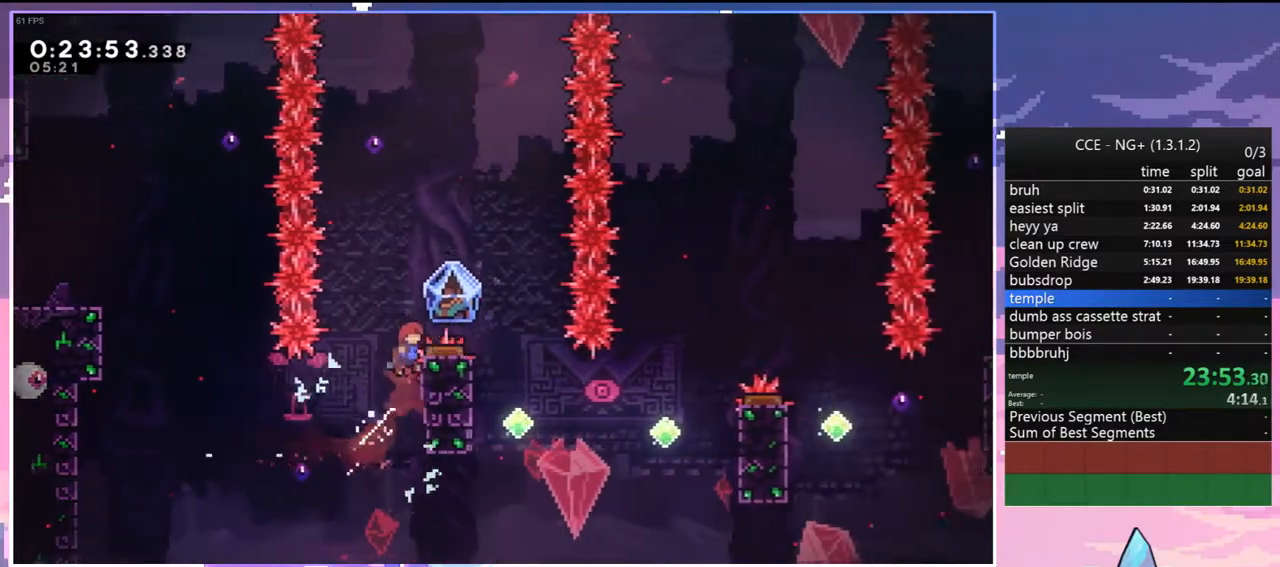
{"keys": ["grab", "jump", "right"], "events": [[33, "right", "up"], [183, "up", "up"], [417, "jump", "down"], [450, "right", "down"]]}